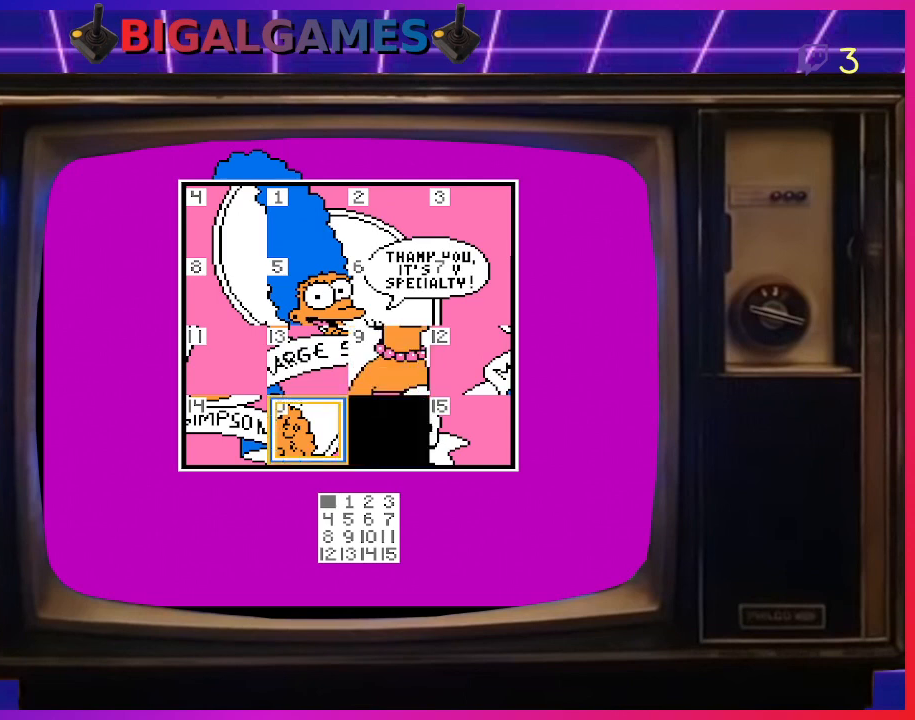
Gameplay with a controller (PlayStation layout); each line is a JSON object with the inputs held at the frame after it. "events" lists button and stick changes between this image and that frame as [ms after this image, input, new state], when the widget could be followed in between. Not read: left_stick.
{"buttons": ["CIRCLE"], "right_stick": "center", "events": [[133, "DPAD_LEFT", "up"], [267, "DPAD_DOWN", "down"], [367, "DPAD_DOWN", "up"], [433, "CIRCLE", "down"]]}
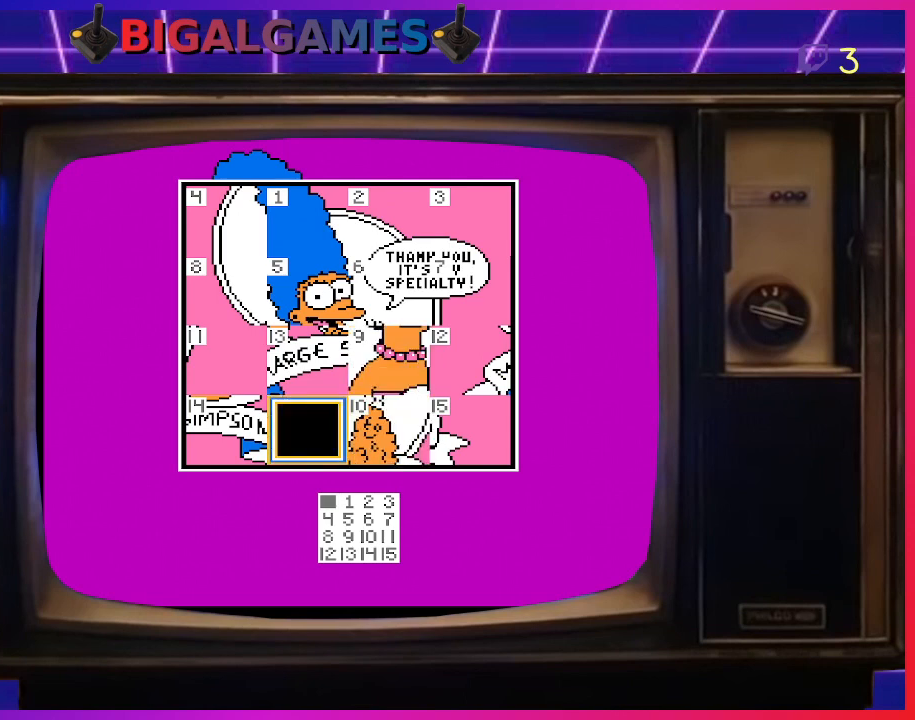
{"buttons": ["CIRCLE"], "right_stick": "center", "events": [[33, "CIRCLE", "up"], [233, "DPAD_UP", "down"], [367, "DPAD_UP", "up"], [467, "CIRCLE", "down"]]}
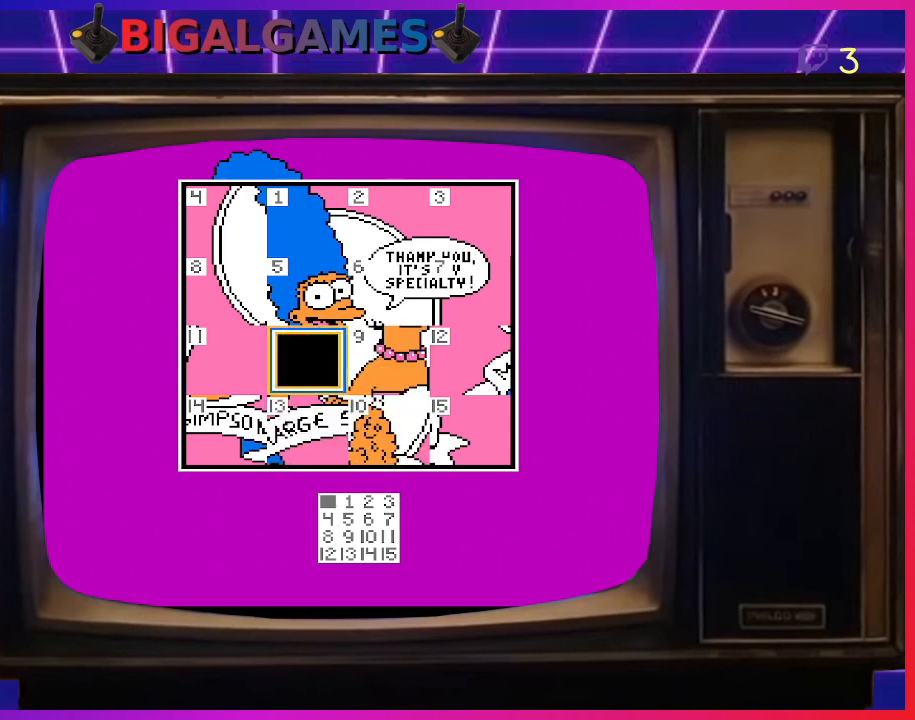
{"buttons": ["DPAD_LEFT"], "right_stick": "center", "events": [[100, "CIRCLE", "up"], [200, "DPAD_DOWN", "down"], [300, "DPAD_DOWN", "up"], [500, "DPAD_LEFT", "down"]]}
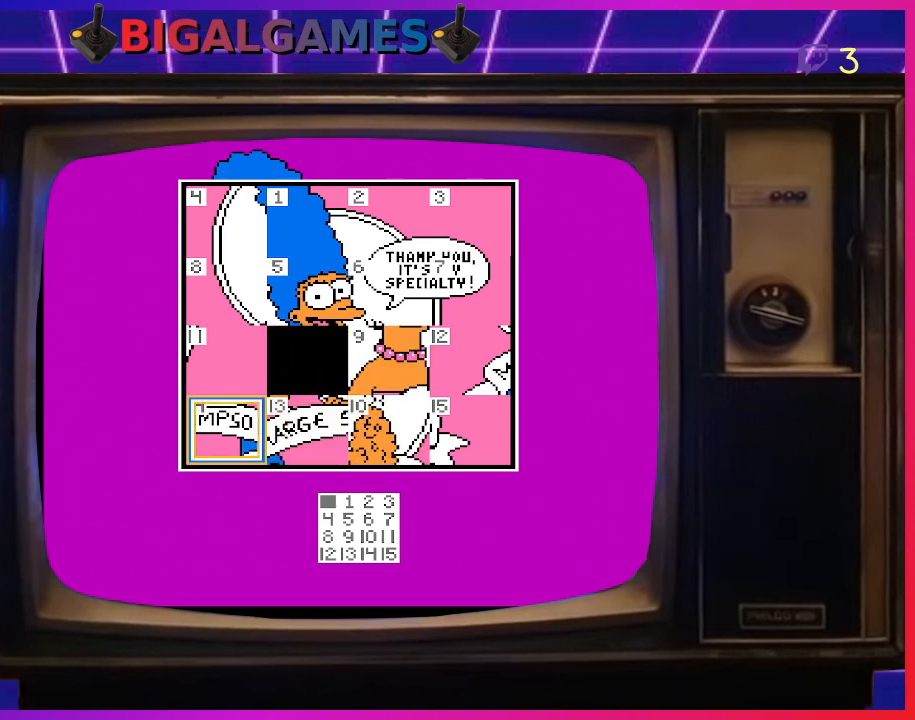
{"buttons": [], "right_stick": "center", "events": [[67, "DPAD_LEFT", "up"]]}
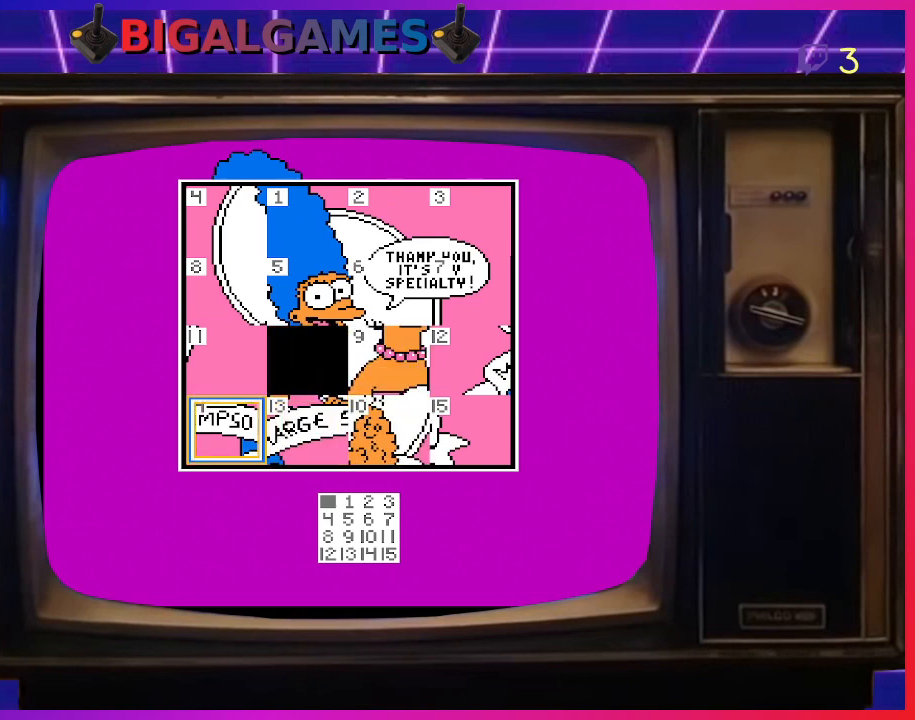
{"buttons": ["CIRCLE"], "right_stick": "center", "events": [[33, "DPAD_UP", "down"], [133, "DPAD_UP", "up"], [467, "CIRCLE", "down"]]}
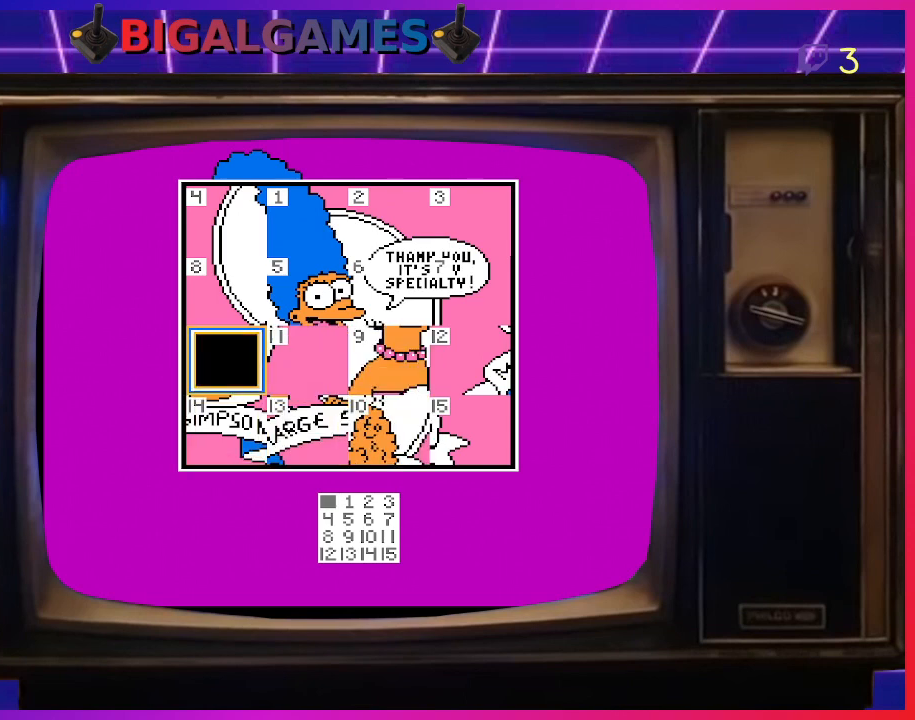
{"buttons": [], "right_stick": "center", "events": [[100, "CIRCLE", "up"]]}
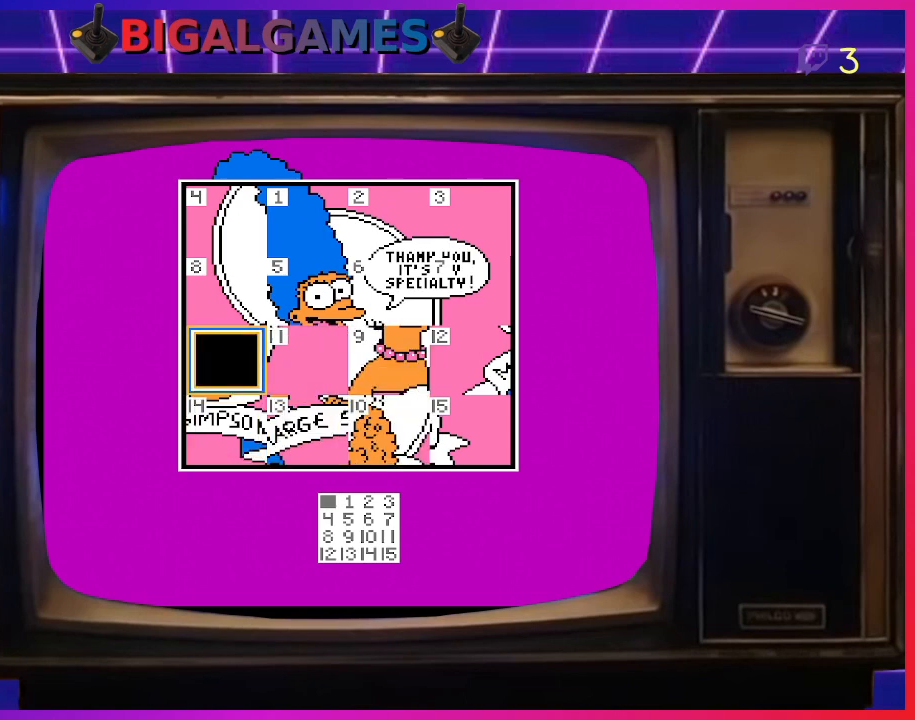
{"buttons": [], "right_stick": "center", "events": []}
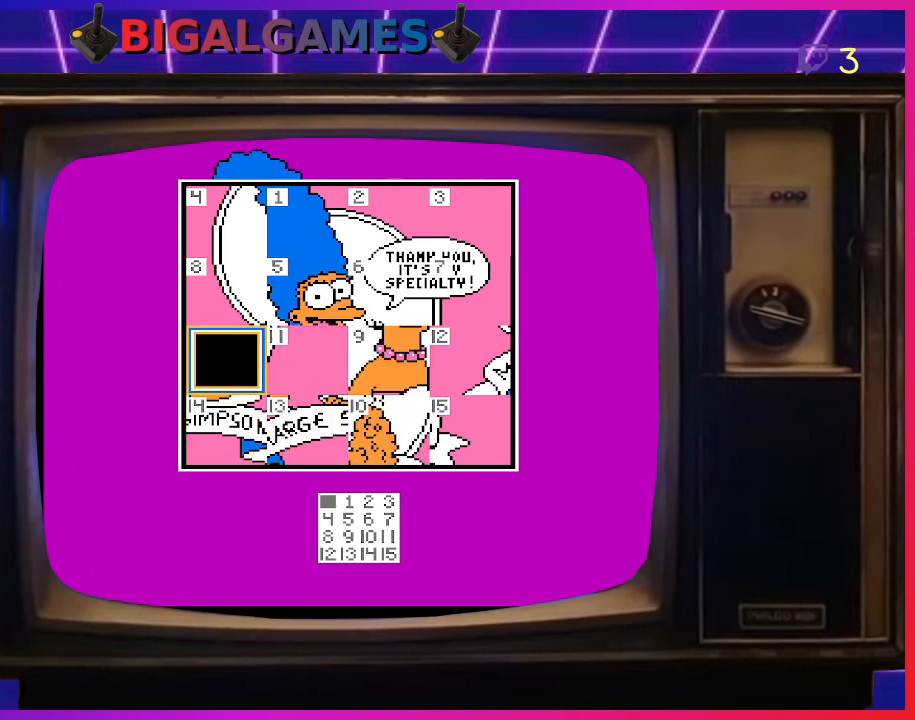
{"buttons": [], "right_stick": "center", "events": []}
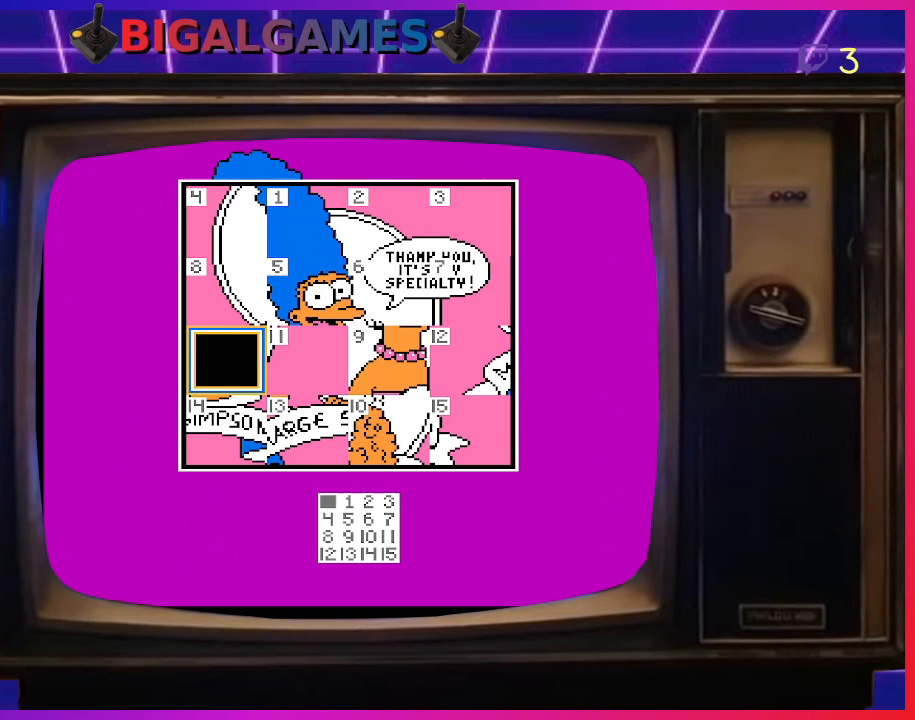
{"buttons": [], "right_stick": "center", "events": [[167, "DPAD_DOWN", "down"], [300, "DPAD_DOWN", "up"]]}
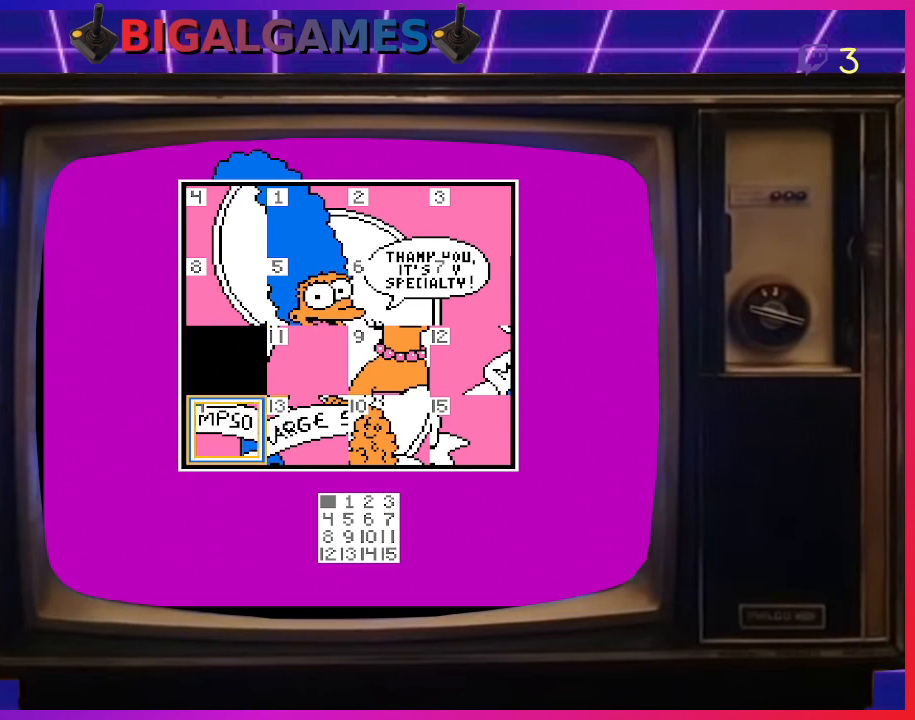
{"buttons": [], "right_stick": "center", "events": [[33, "DPAD_RIGHT", "down"], [133, "DPAD_RIGHT", "up"], [400, "DPAD_LEFT", "down"], [500, "DPAD_LEFT", "up"]]}
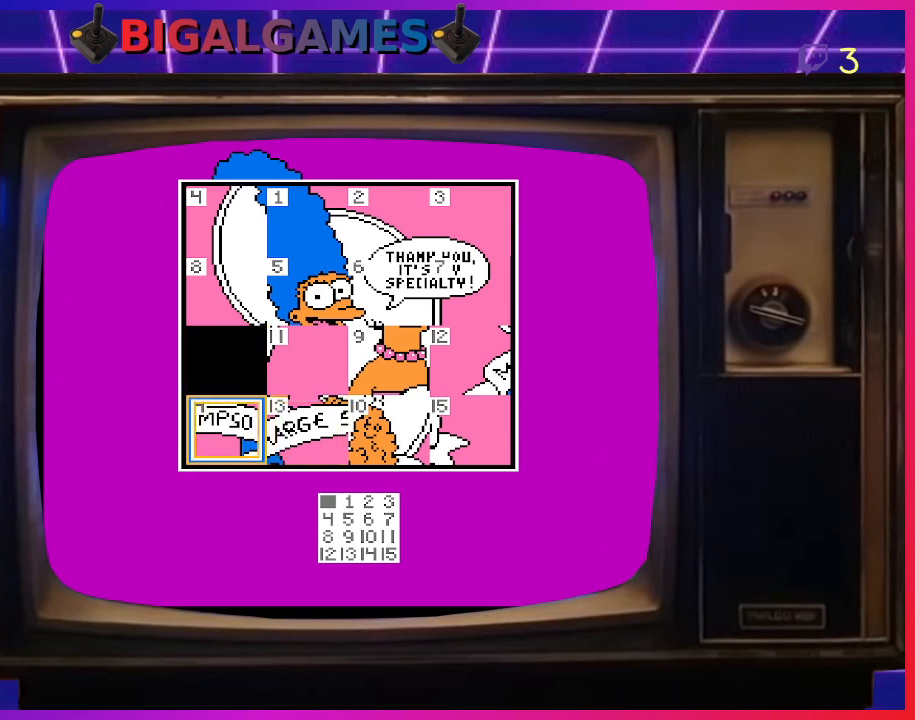
{"buttons": [], "right_stick": "center", "events": [[133, "CIRCLE", "down"], [233, "CIRCLE", "up"], [333, "DPAD_RIGHT", "down"], [433, "DPAD_RIGHT", "up"]]}
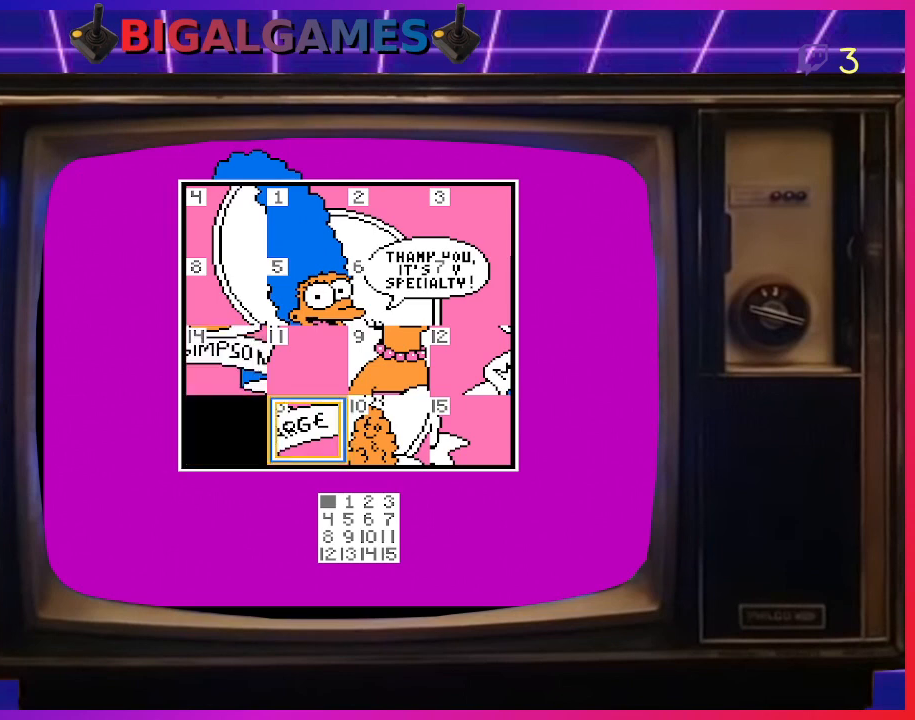
{"buttons": [], "right_stick": "center", "events": [[67, "CIRCLE", "down"], [200, "CIRCLE", "up"]]}
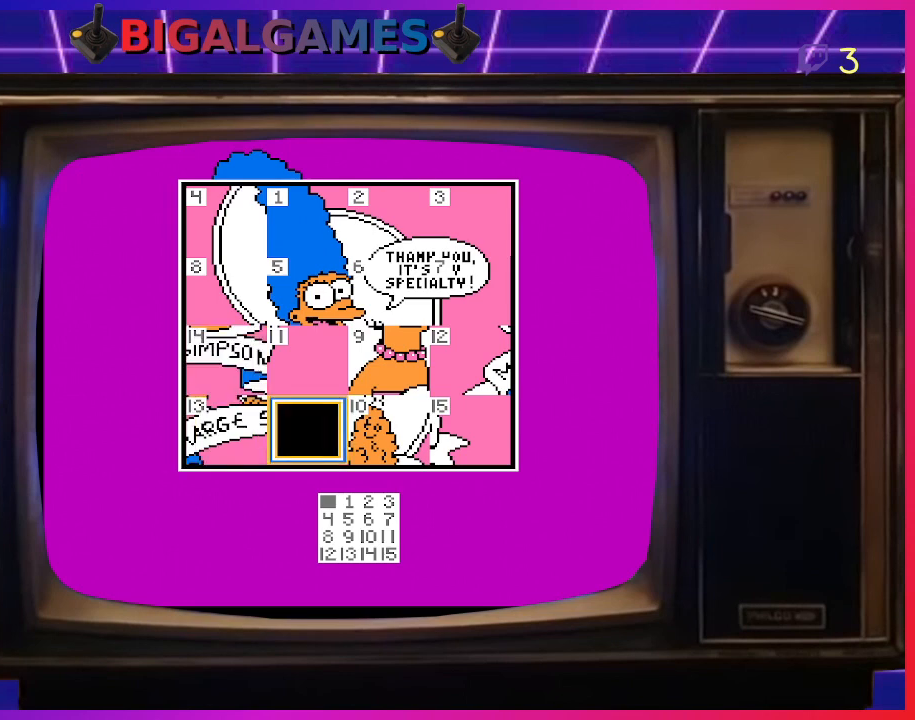
{"buttons": [], "right_stick": "center", "events": []}
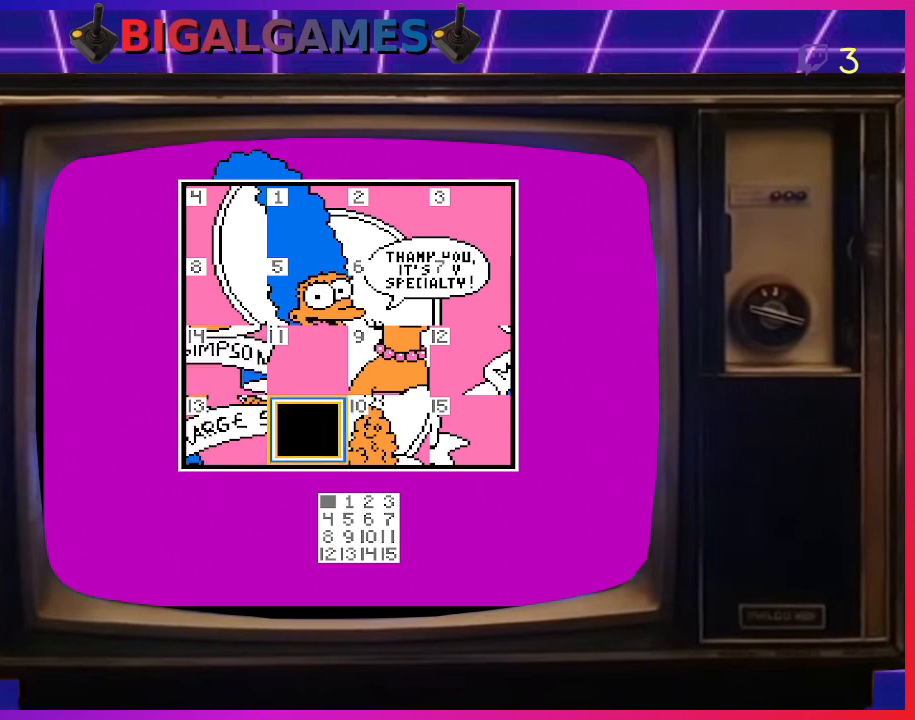
{"buttons": ["DPAD_UP"], "right_stick": "center", "events": [[467, "DPAD_UP", "down"]]}
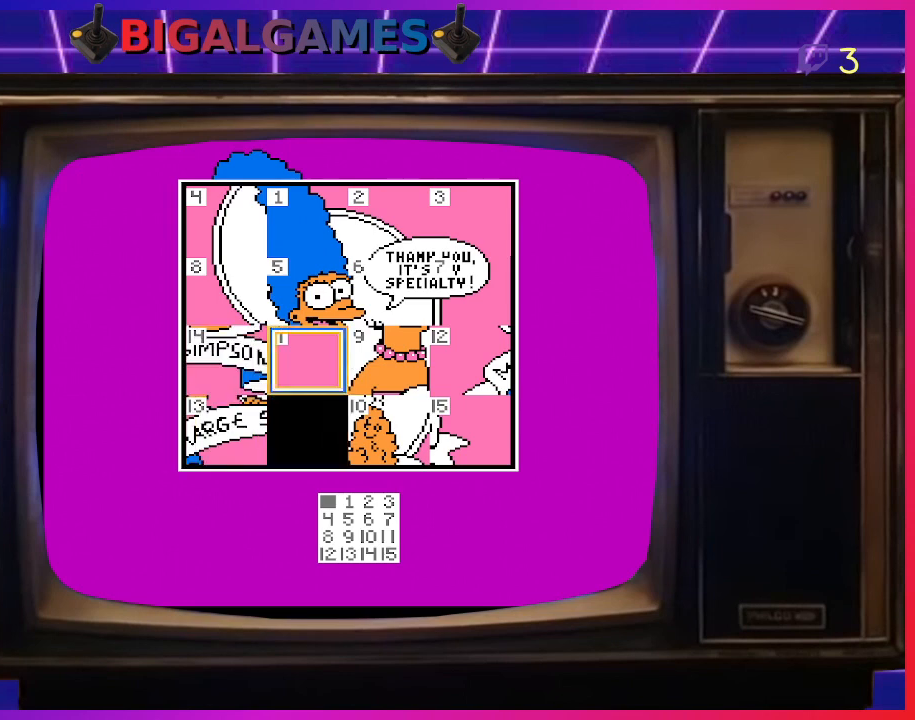
{"buttons": [], "right_stick": "center", "events": [[67, "DPAD_UP", "up"]]}
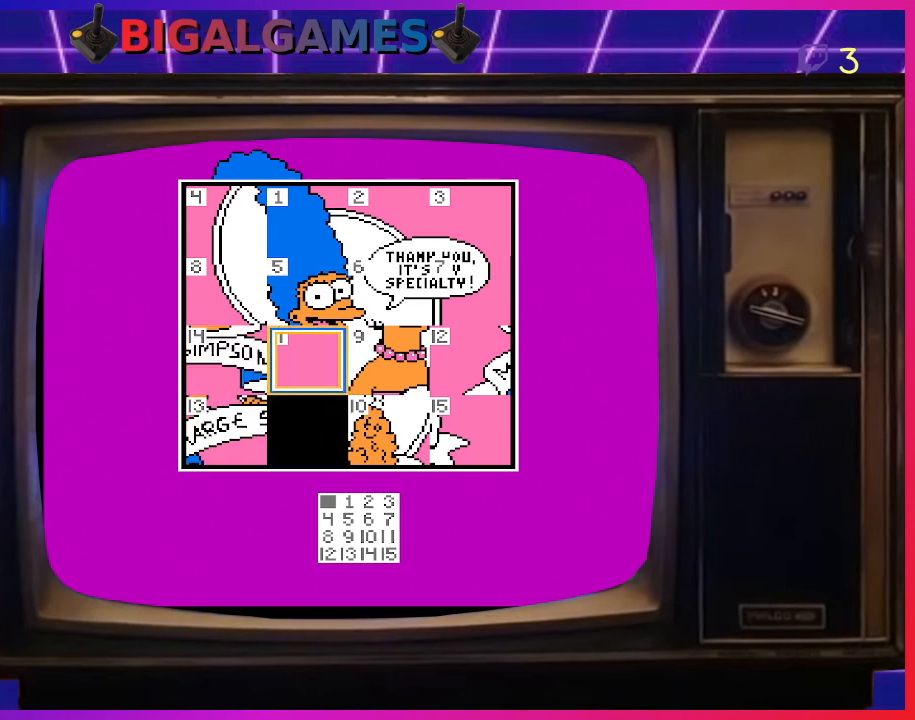
{"buttons": [], "right_stick": "center", "events": []}
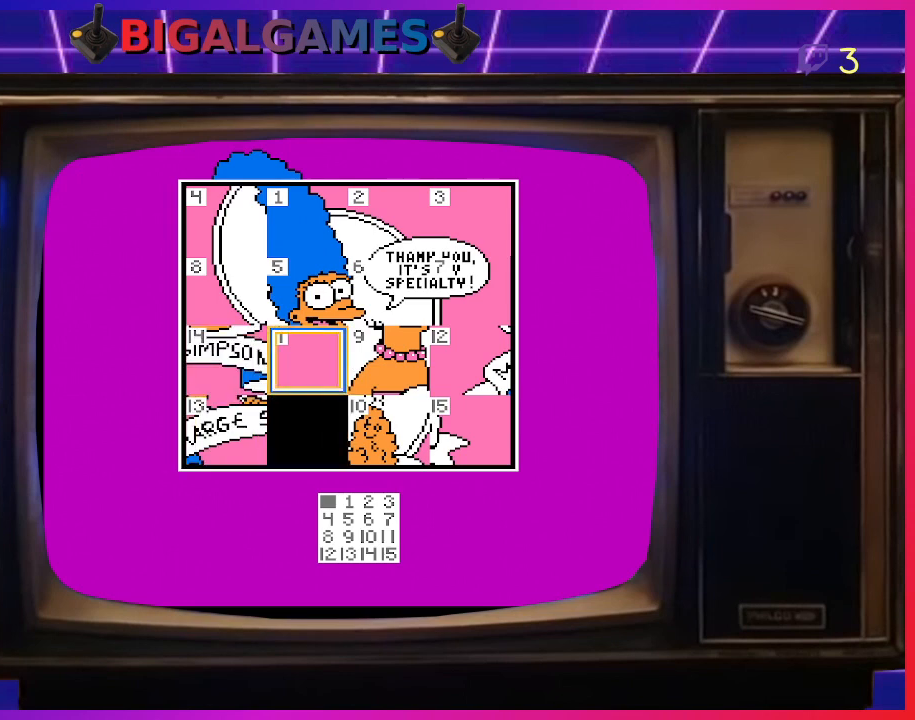
{"buttons": [], "right_stick": "center", "events": []}
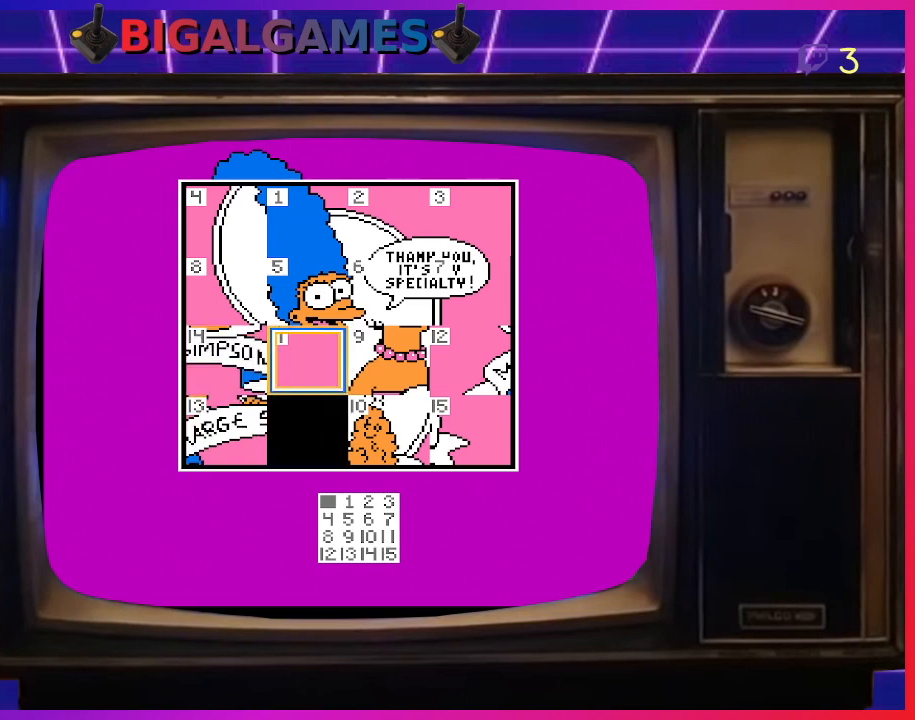
{"buttons": [], "right_stick": "center", "events": []}
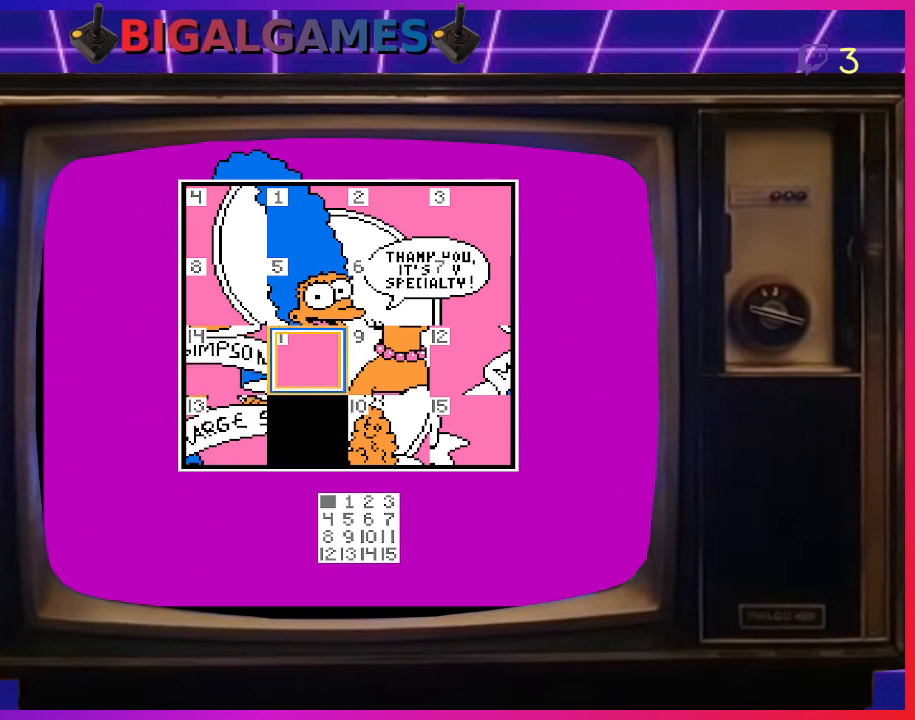
{"buttons": [], "right_stick": "center", "events": []}
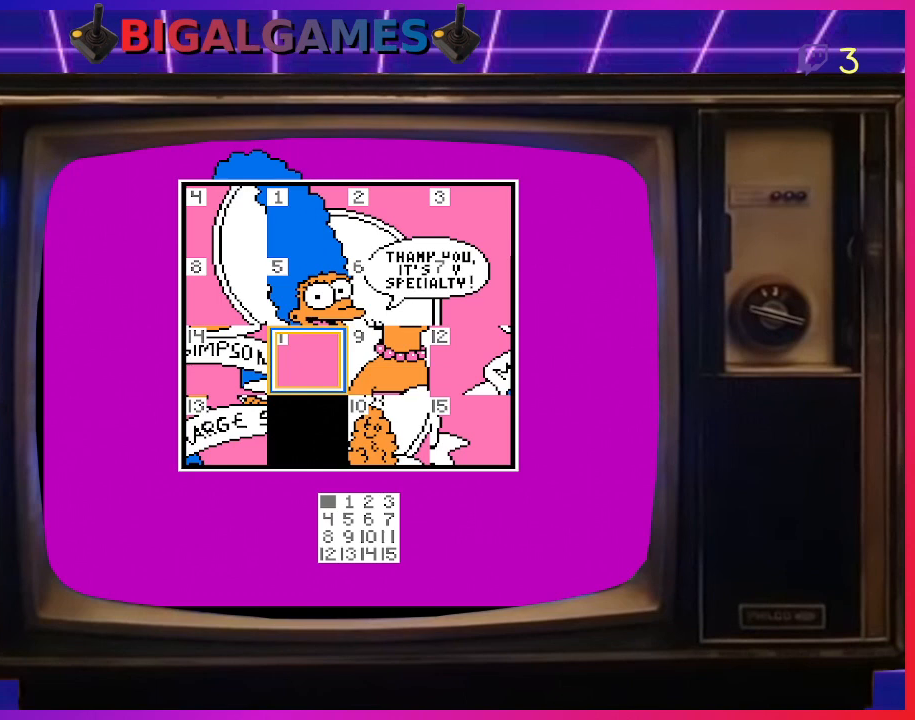
{"buttons": ["DPAD_RIGHT"], "right_stick": "center", "events": [[433, "DPAD_RIGHT", "down"]]}
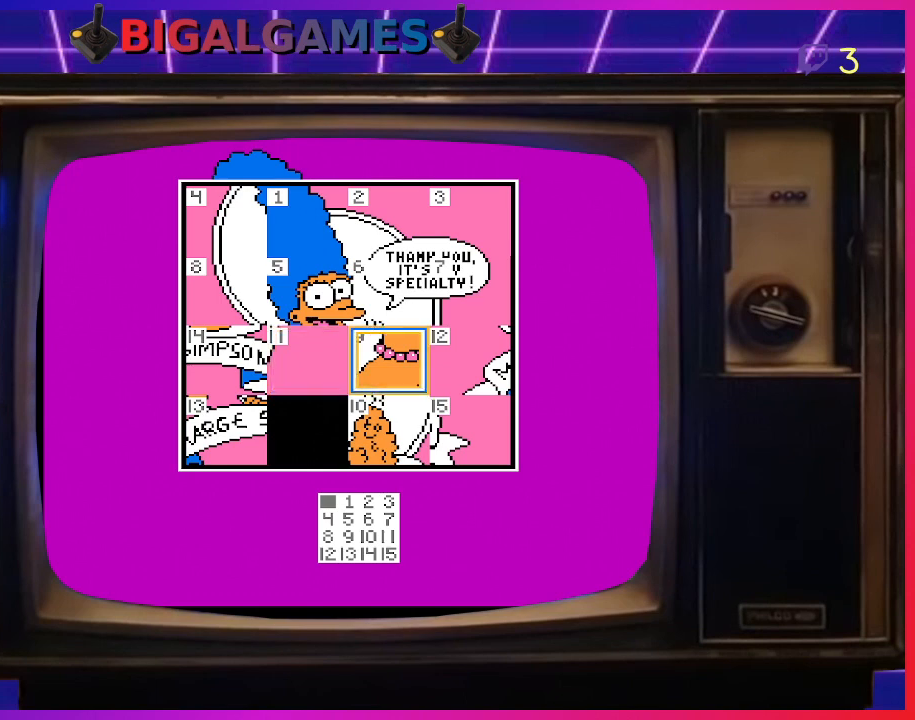
{"buttons": [], "right_stick": "center", "events": [[33, "DPAD_RIGHT", "up"], [133, "DPAD_RIGHT", "down"], [233, "DPAD_RIGHT", "up"], [367, "DPAD_DOWN", "down"], [467, "DPAD_DOWN", "up"]]}
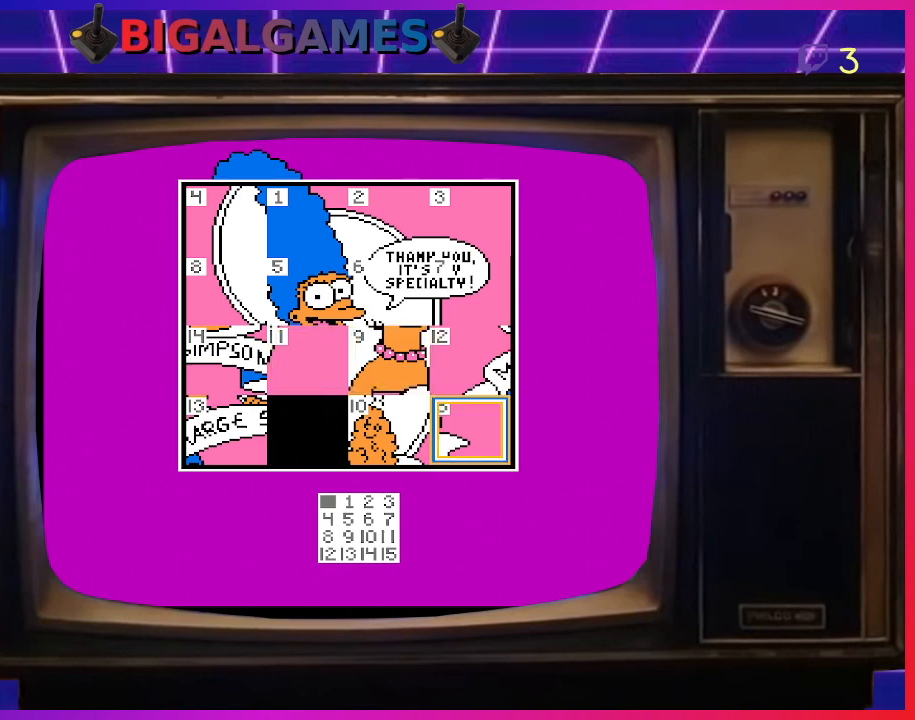
{"buttons": [], "right_stick": "center", "events": [[233, "DPAD_LEFT", "down"], [300, "DPAD_LEFT", "up"]]}
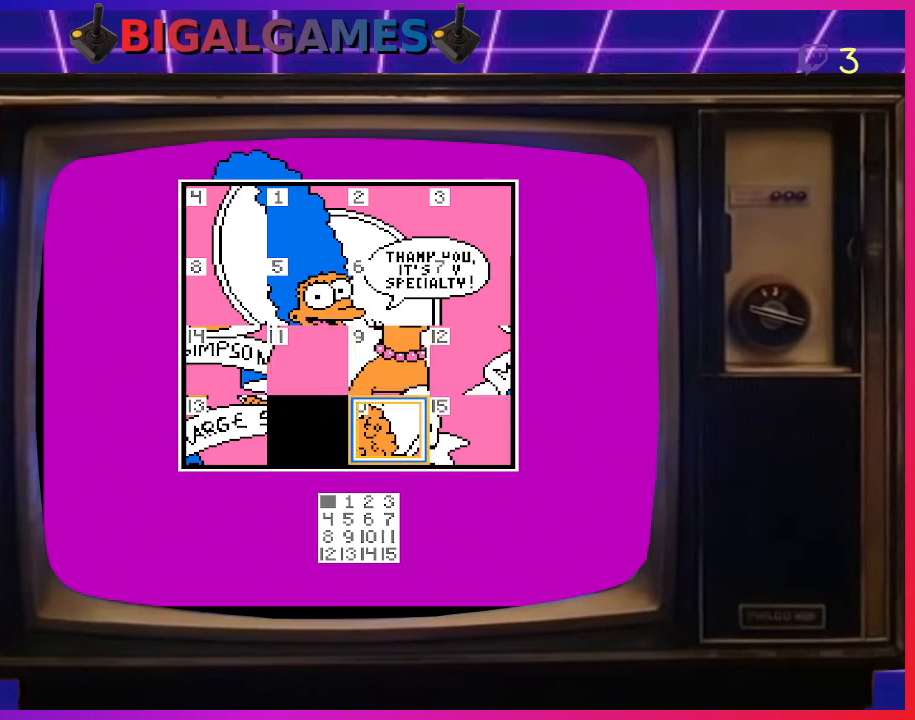
{"buttons": [], "right_stick": "center", "events": [[233, "CIRCLE", "down"], [367, "CIRCLE", "up"]]}
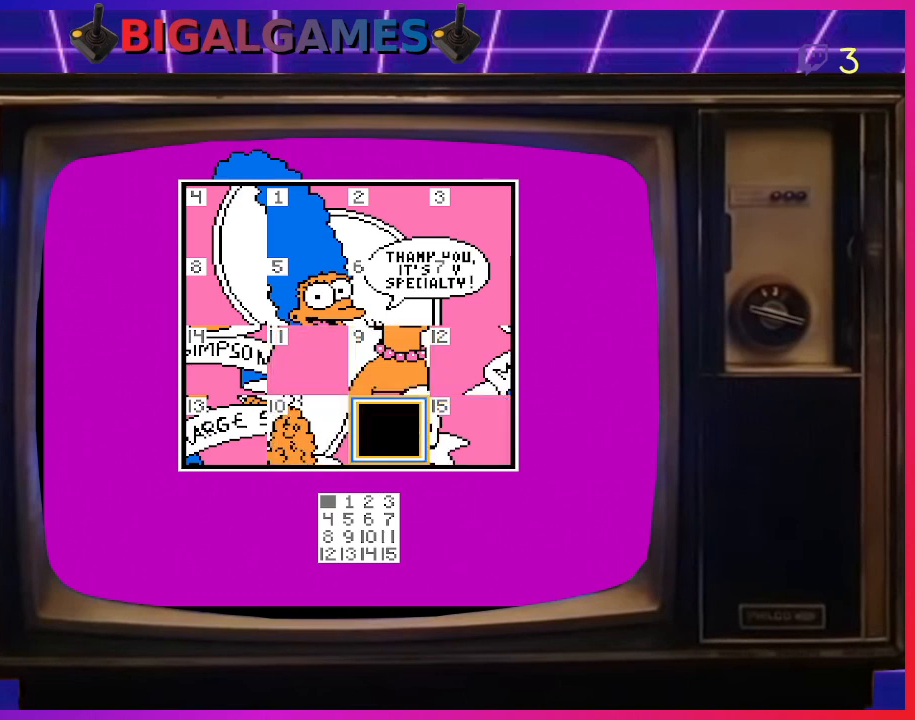
{"buttons": [], "right_stick": "center", "events": [[67, "DPAD_UP", "down"], [200, "DPAD_UP", "up"], [267, "CIRCLE", "down"], [400, "CIRCLE", "up"]]}
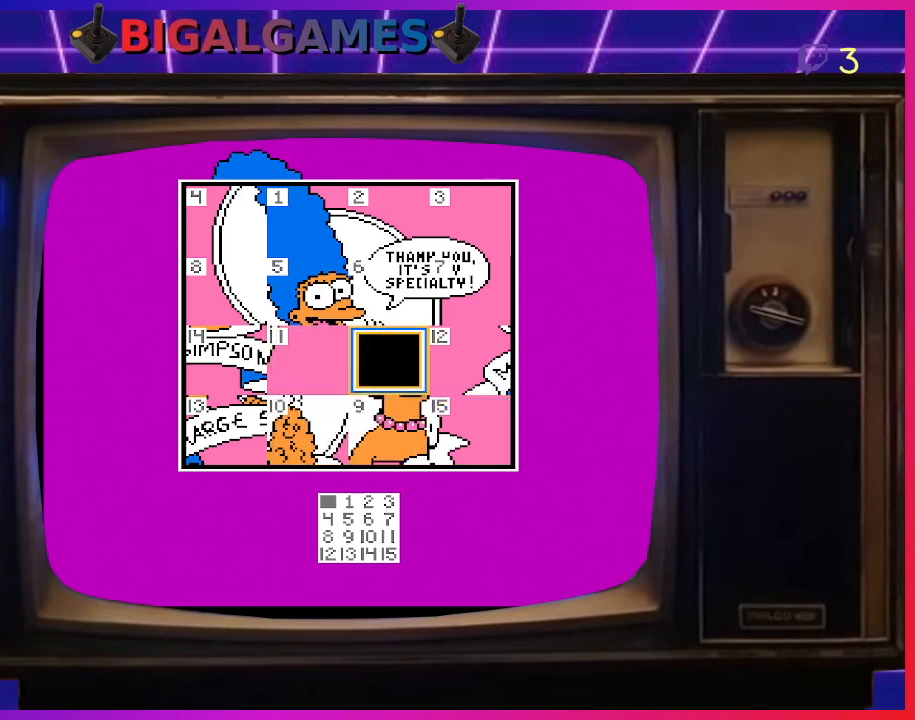
{"buttons": [], "right_stick": "center", "events": [[33, "DPAD_LEFT", "down"], [133, "DPAD_LEFT", "up"], [400, "DPAD_RIGHT", "down"], [500, "DPAD_RIGHT", "up"]]}
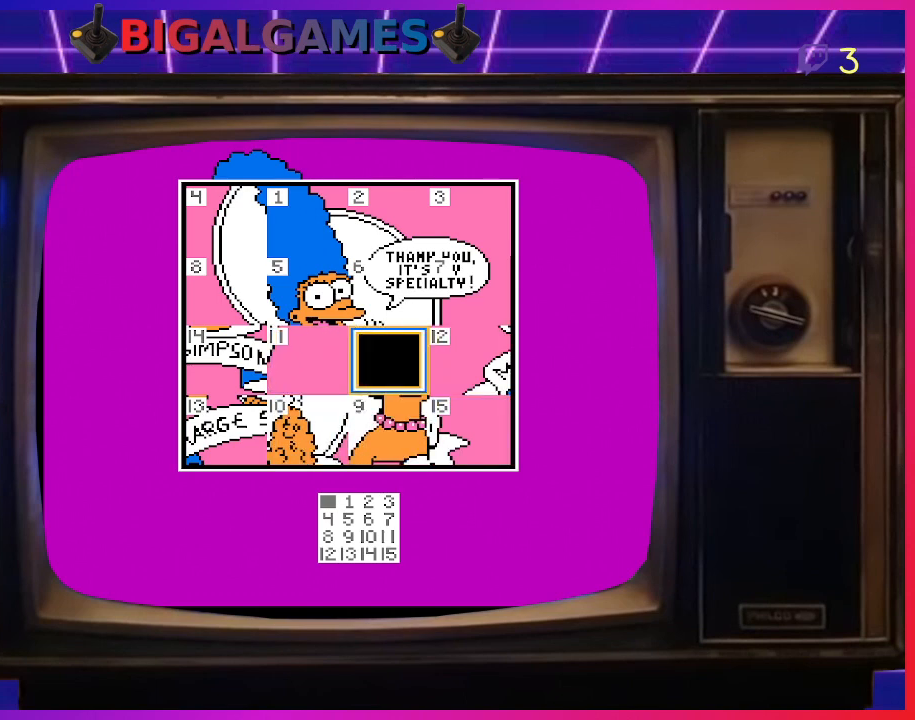
{"buttons": [], "right_stick": "center", "events": [[100, "DPAD_RIGHT", "down"], [200, "DPAD_RIGHT", "up"], [333, "CIRCLE", "down"], [500, "CIRCLE", "up"]]}
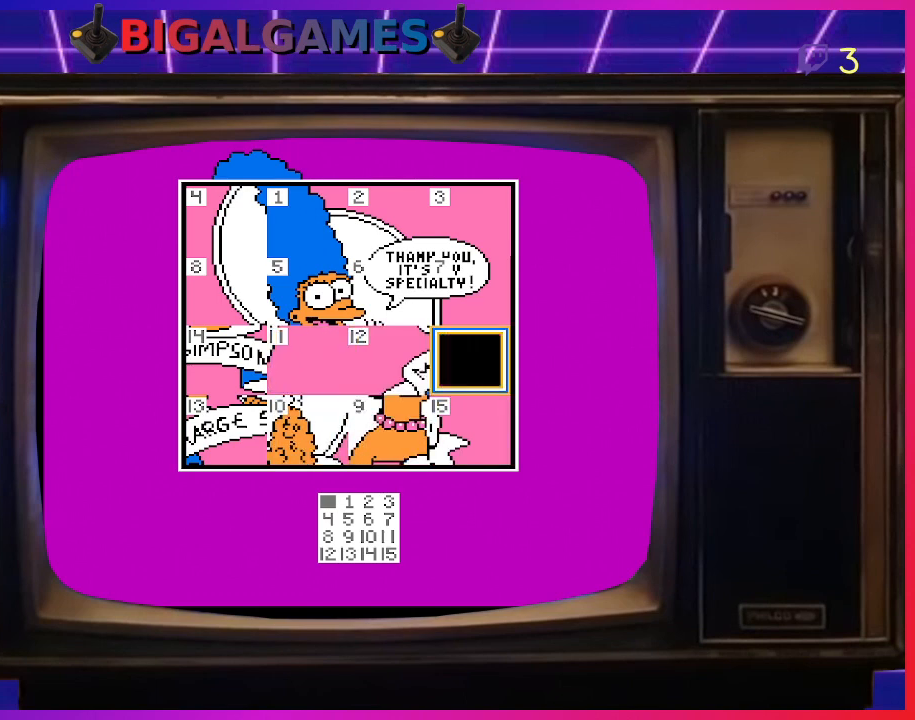
{"buttons": [], "right_stick": "center", "events": [[67, "DPAD_DOWN", "down"], [200, "DPAD_DOWN", "up"], [300, "CIRCLE", "down"], [433, "CIRCLE", "up"]]}
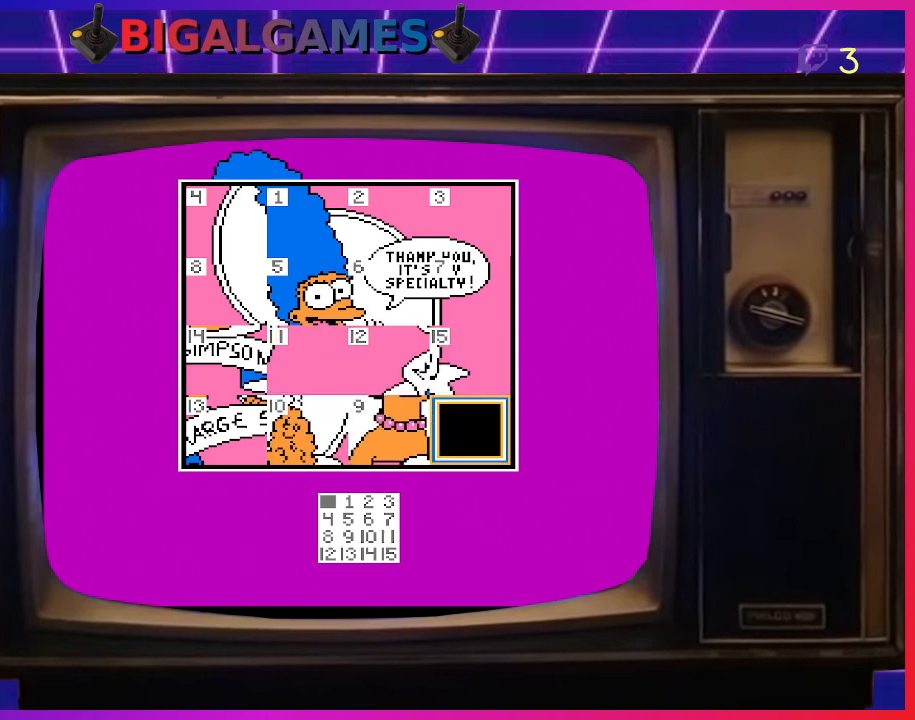
{"buttons": [], "right_stick": "center", "events": [[233, "DPAD_LEFT", "down"], [300, "DPAD_LEFT", "up"]]}
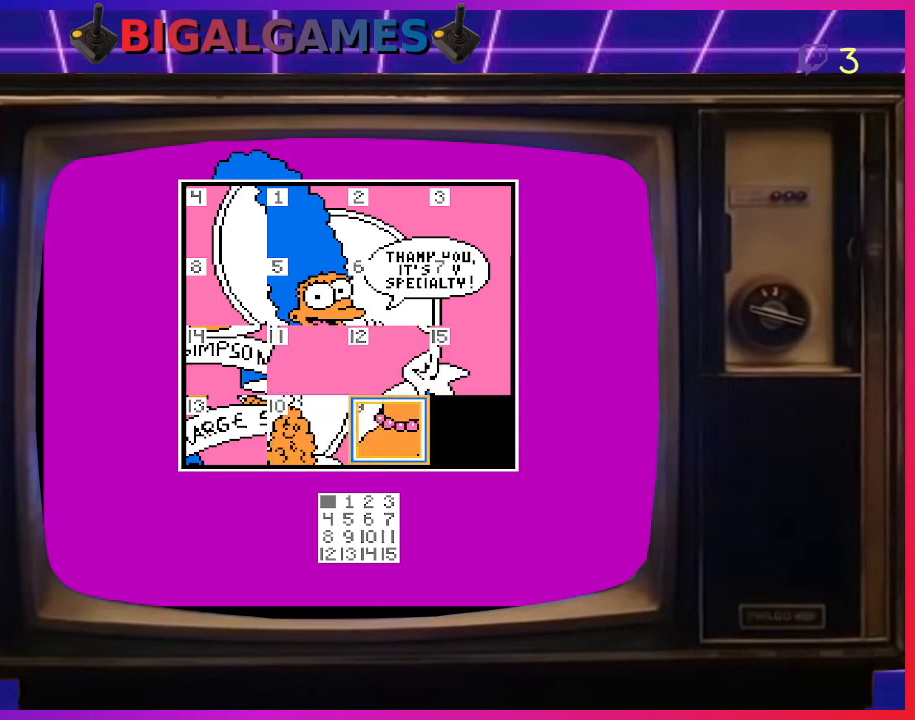
{"buttons": [], "right_stick": "center", "events": []}
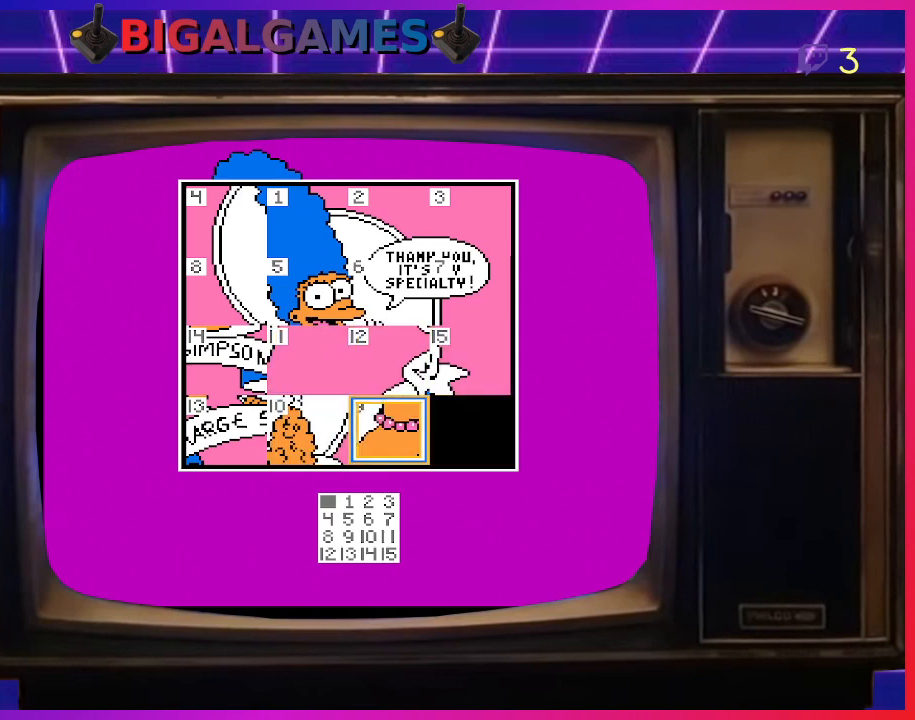
{"buttons": [], "right_stick": "center", "events": []}
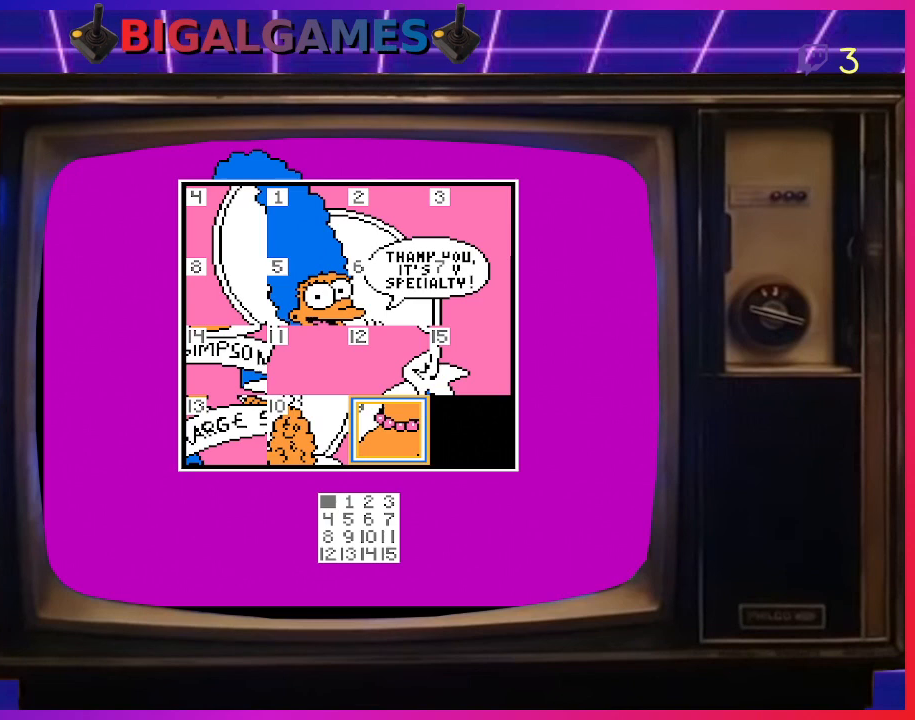
{"buttons": [], "right_stick": "center", "events": []}